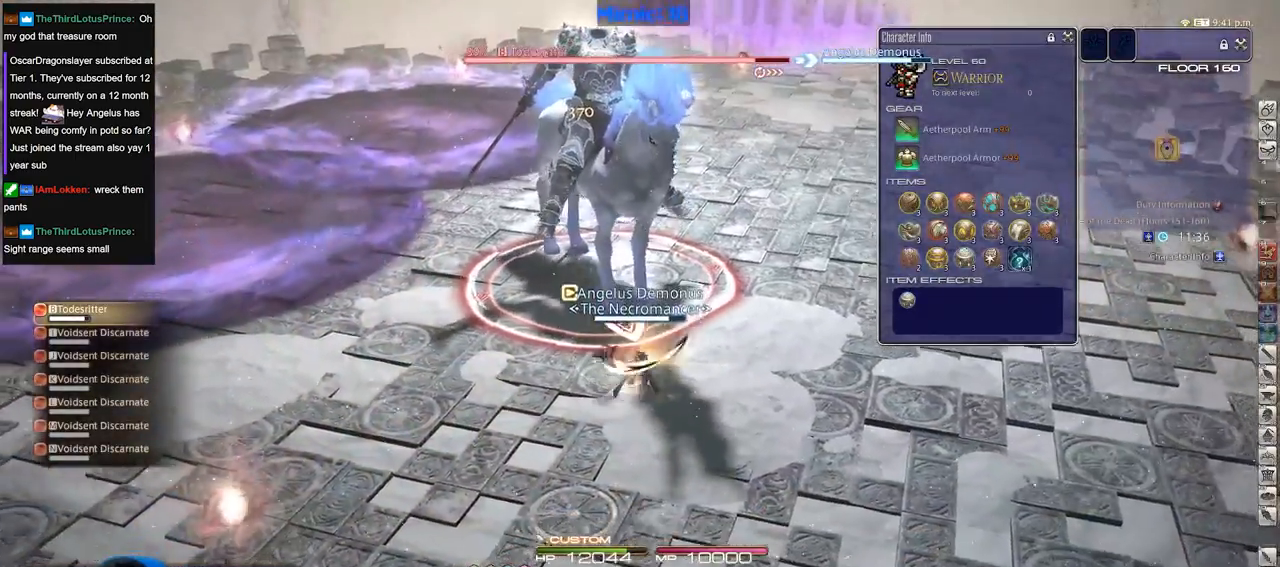
Gameplay with keyboard; each line is a JSON object with the keys held at the frame after it. "events" lists presses ("down") and releases ("up") of ".", "/", "0", "1", "2", "3", "4", "5", "6", "7", "8", "9", "a", "alt_l", "alt_r", "b", "backslash", "backspace", "c", "caps_lock", "comma", "ctrl_l", "ctrl_r", "d", "down", "e", "equals", "escape", "f", "f1", "f10", "f11", "f12", "f2", "f3", "f4", "f5", "f6", "f7", "f8", "f9", "g", "h", "i", "j", "k", "l", "lbracket", "left", "m", "minus", "n", "o", "p", "q", "quote", "r", "rbracket", "return", "right", "s", "semicolon", "shift_l", "shift_r", "space", "super", "t", "tab", "tilde", "u", "up", "v", "w", "x", "y" and "z" between this image and that frame as [ms after this image, input, new state], when the widget could be followed in between. No other keys are recorded. Mouse input is not recorded.
{"keys": ["a", "s"], "events": [[83, "rbracket", "down"], [183, "rbracket", "up"], [233, "rbracket", "down"], [266, "rbracket", "up"], [367, "a", "down"]]}
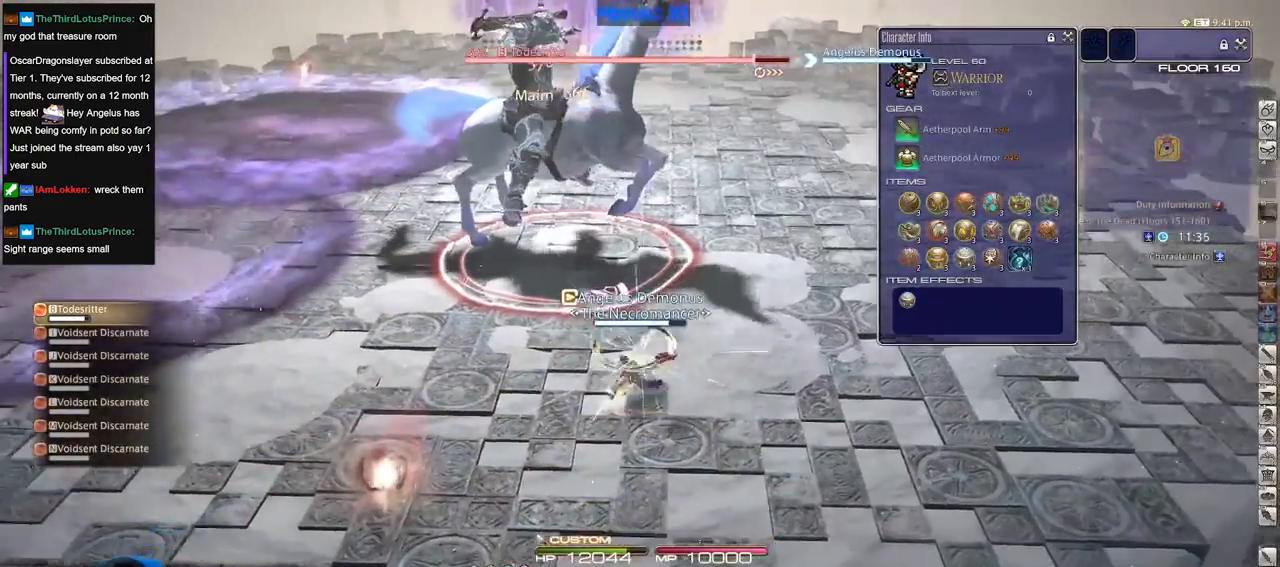
{"keys": [], "events": [[234, "s", "up"], [334, "w", "down"], [417, "a", "up"], [467, "w", "up"]]}
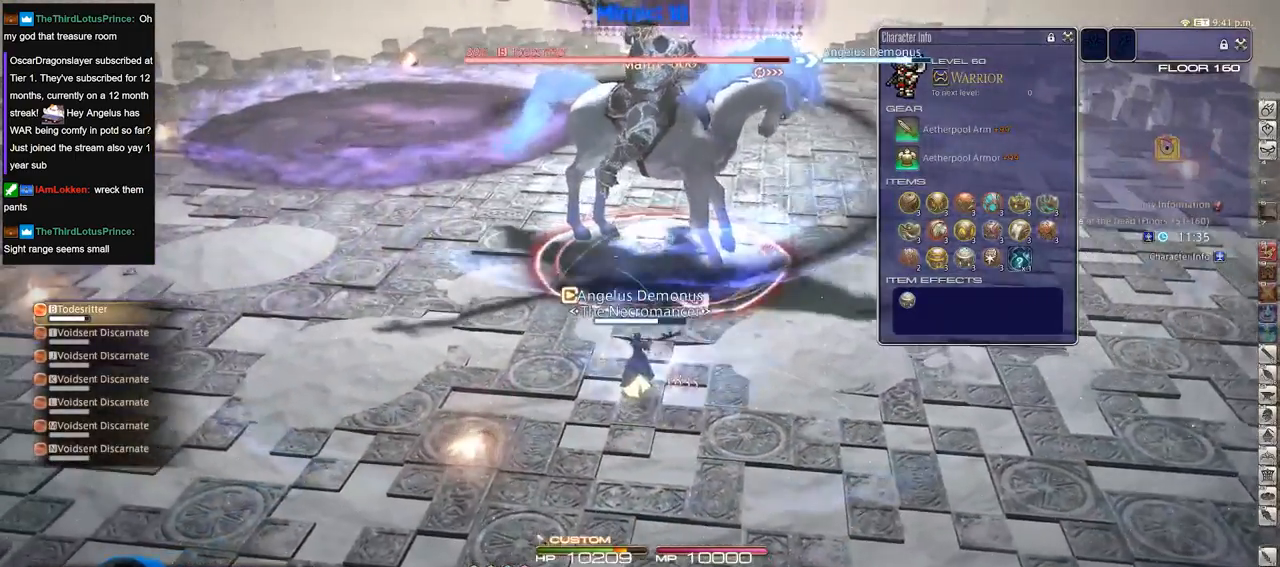
{"keys": [], "events": [[16, "w", "down"], [166, "w", "up"], [216, "w", "down"], [300, "rbracket", "down"], [350, "rbracket", "up"], [450, "minus", "down"], [450, "rbracket", "down"], [450, "w", "up"], [483, "minus", "up"], [483, "rbracket", "up"]]}
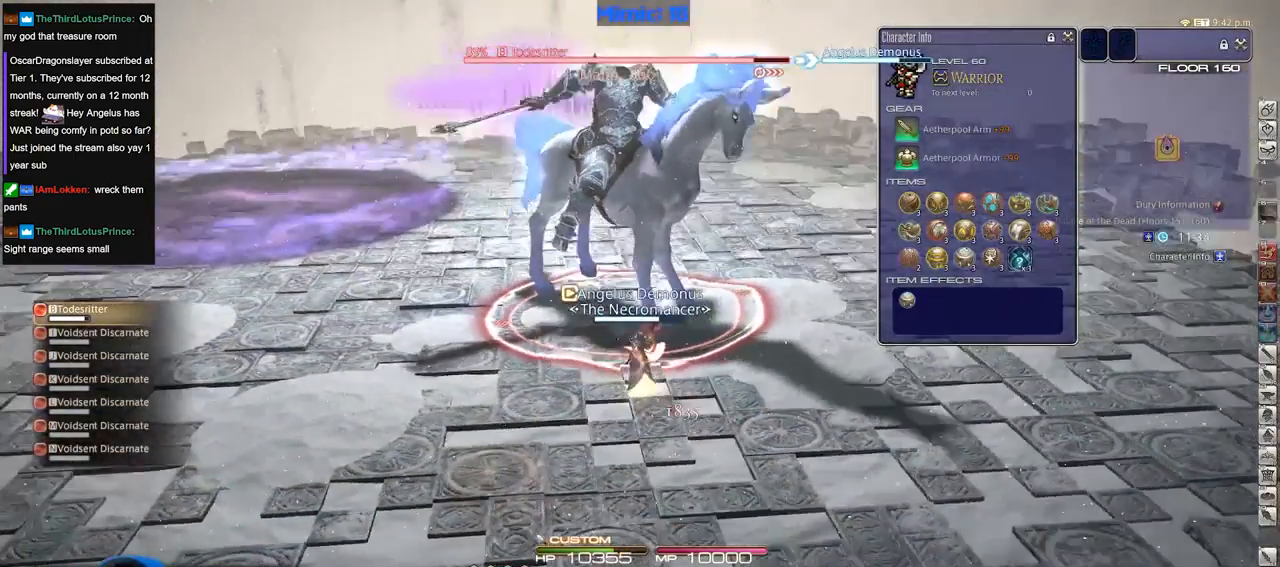
{"keys": [], "events": [[267, "3", "down"], [317, "3", "up"], [367, "3", "down"], [467, "3", "up"]]}
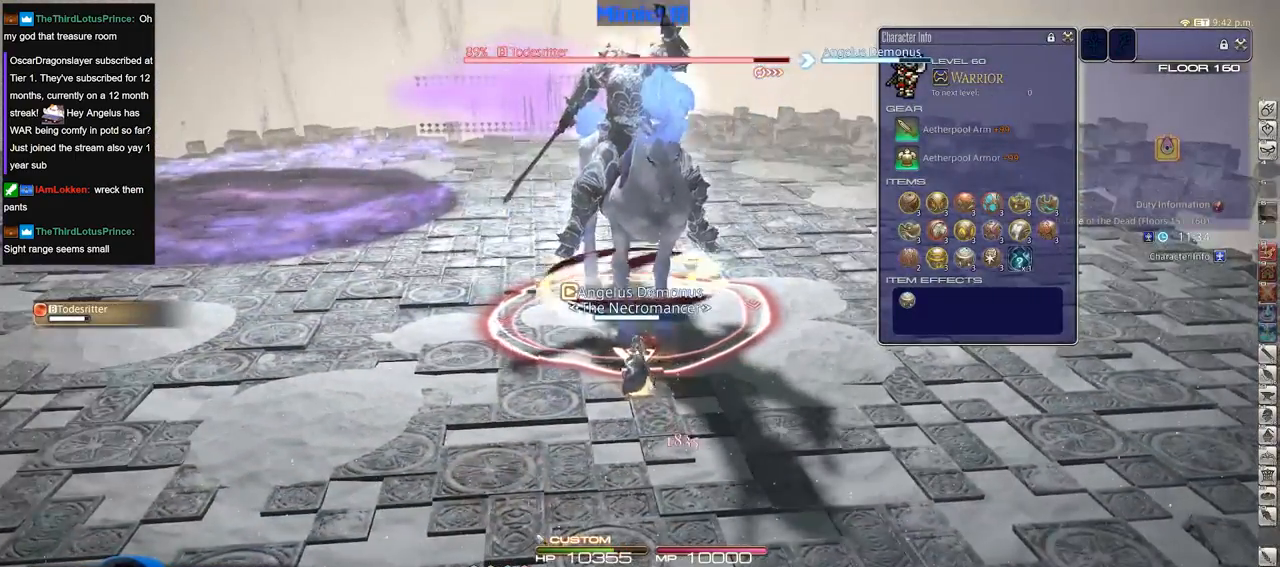
{"keys": [], "events": [[200, "p", "down"], [250, "p", "up"]]}
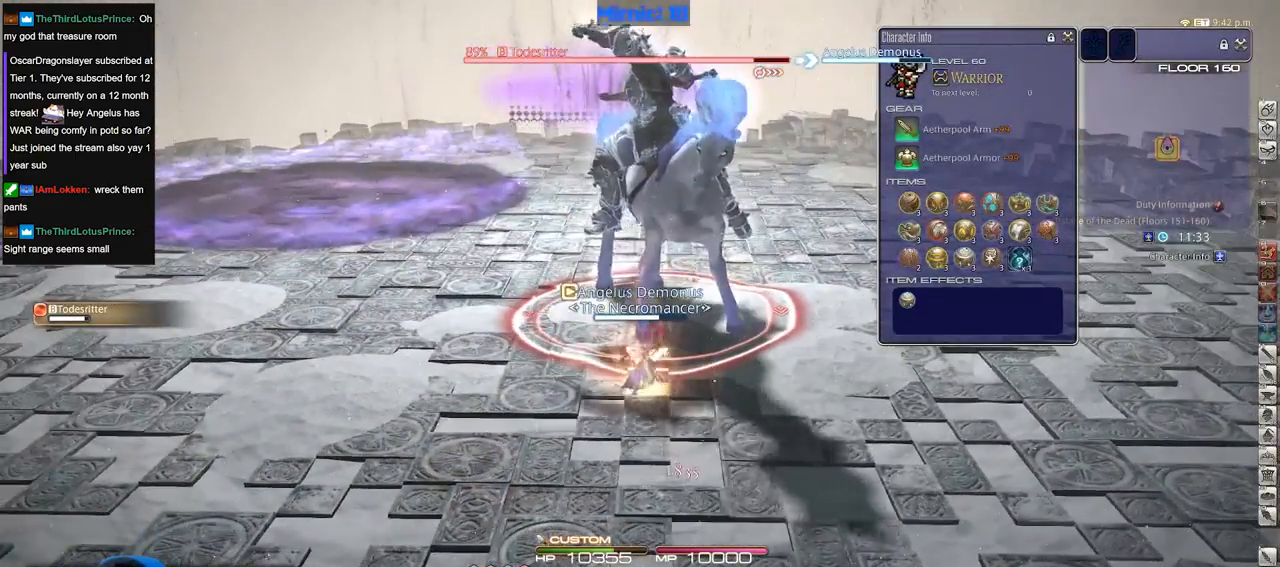
{"keys": ["shift_r"], "events": [[217, "shift_r", "down"]]}
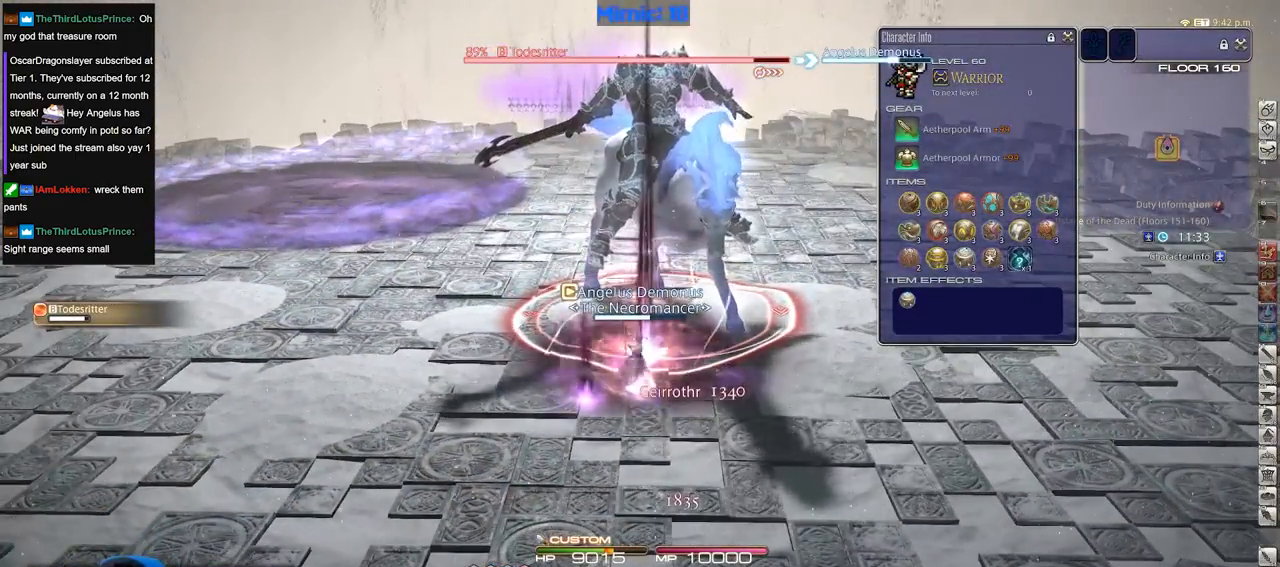
{"keys": ["4", "alt_r"], "events": [[33, "1", "down"], [133, "1", "up"], [133, "shift_r", "up"], [266, "alt_r", "down"], [500, "4", "down"]]}
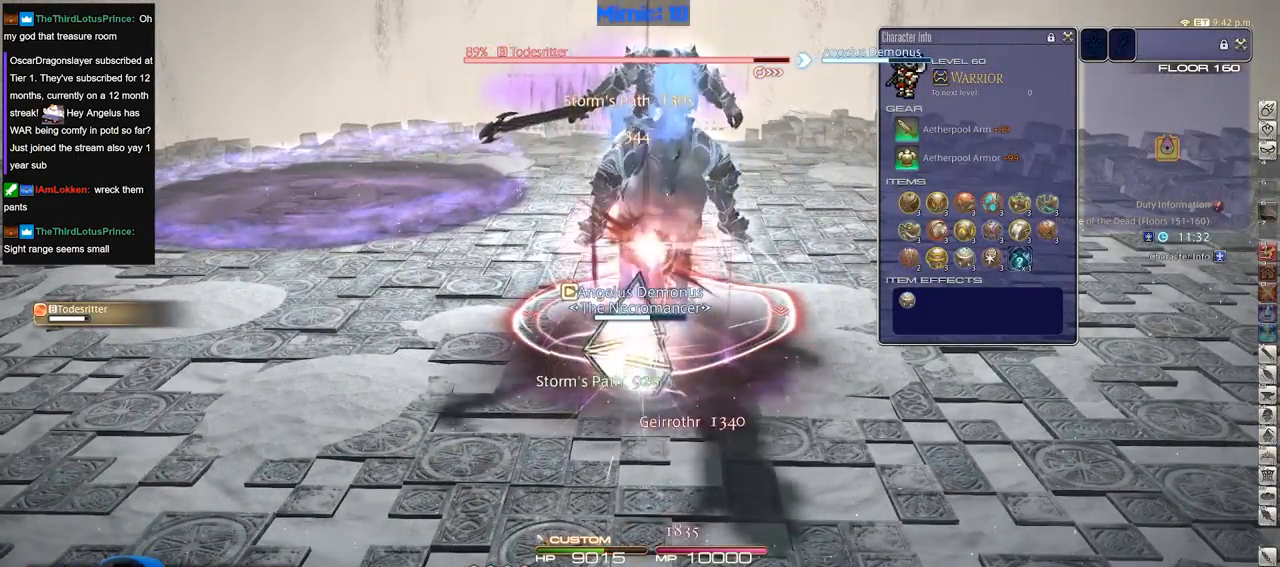
{"keys": ["alt_r"], "events": [[100, "4", "up"], [100, "alt_r", "up"], [284, "alt_r", "down"]]}
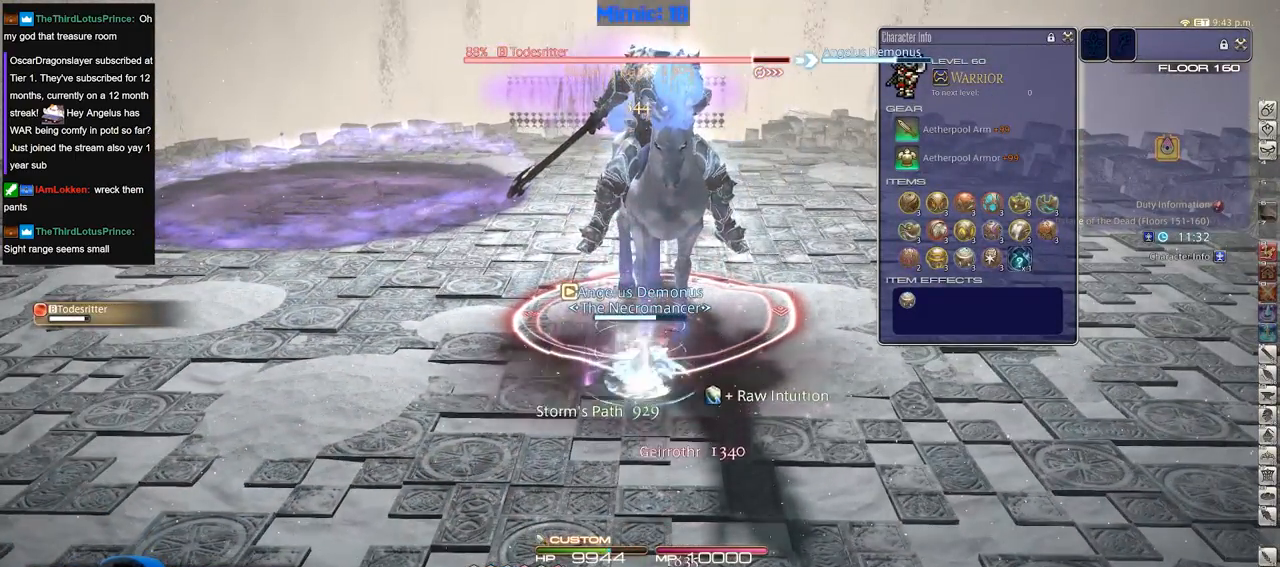
{"keys": ["rbracket"], "events": [[116, "1", "down"], [166, "1", "up"], [216, "1", "down"], [300, "1", "up"], [350, "1", "down"], [450, "1", "up"], [450, "alt_r", "up"], [450, "rbracket", "down"]]}
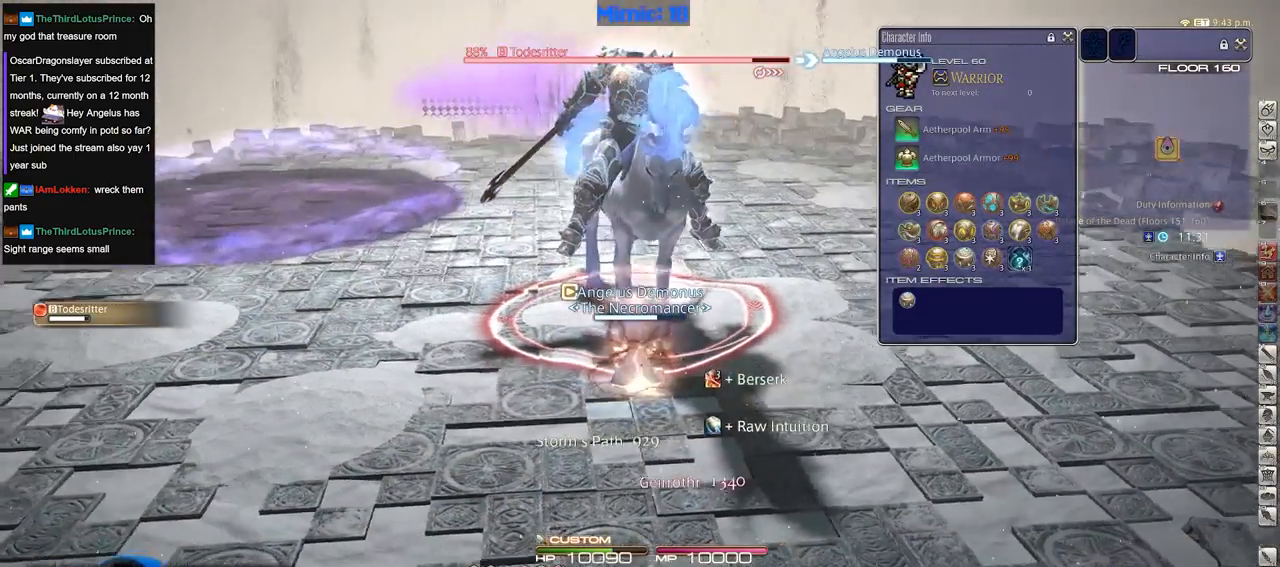
{"keys": [], "events": [[33, "rbracket", "up"], [234, "return", "down"], [317, "return", "up"], [417, "return", "down"], [467, "return", "up"]]}
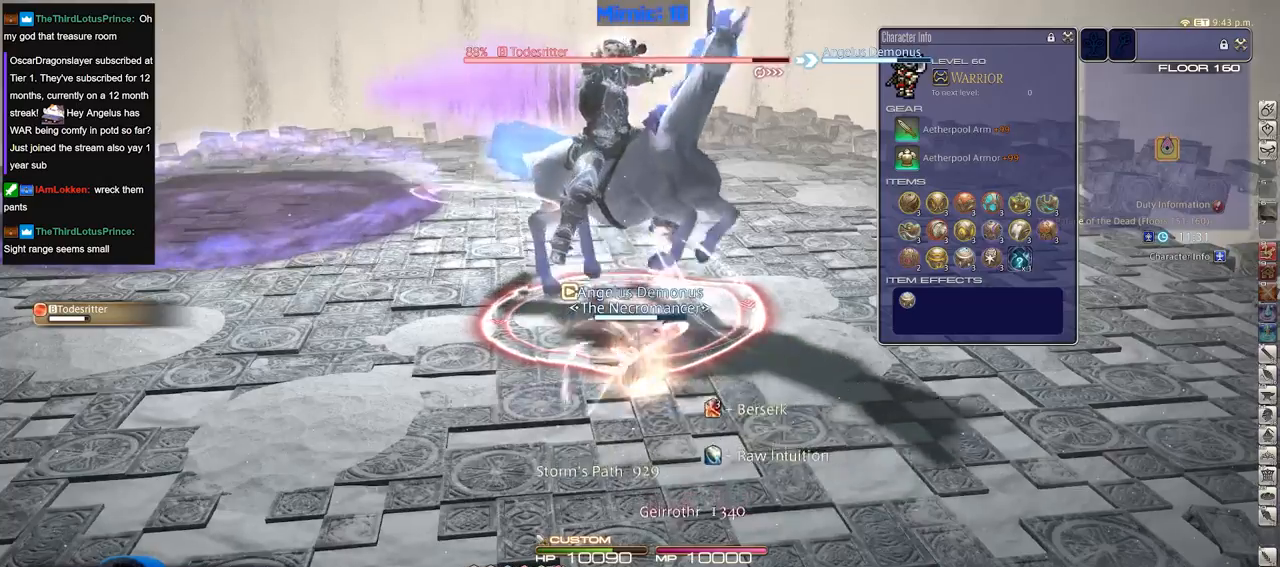
{"keys": [], "events": [[100, "return", "down"], [150, "return", "up"], [283, "return", "down"], [333, "return", "up"]]}
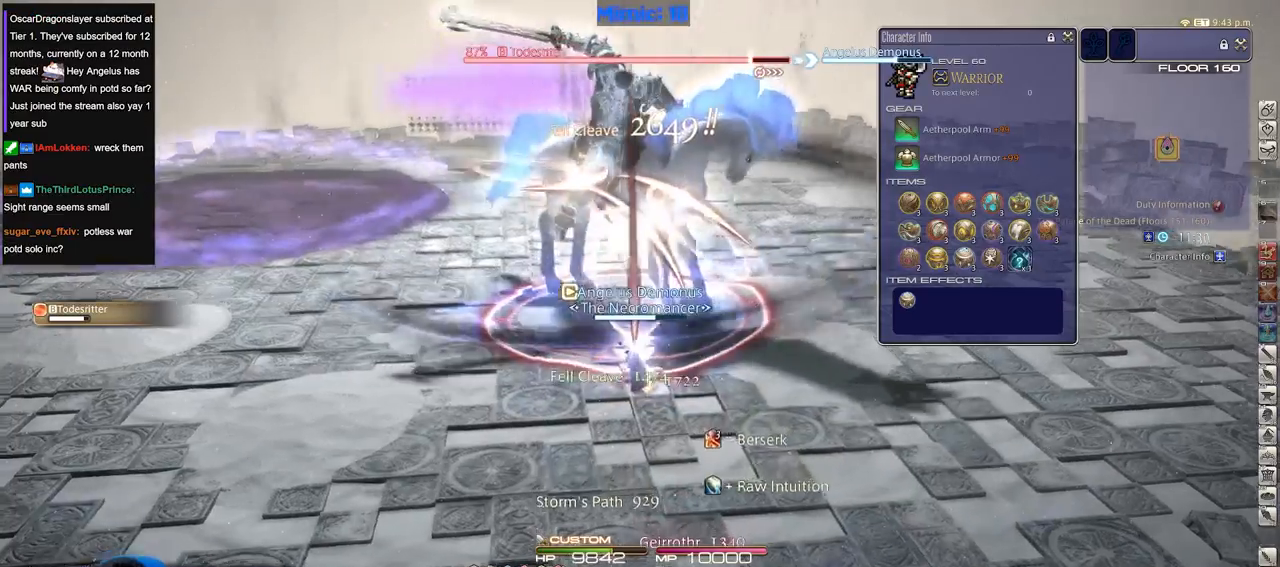
{"keys": [], "events": [[34, "p", "down"], [134, "p", "up"]]}
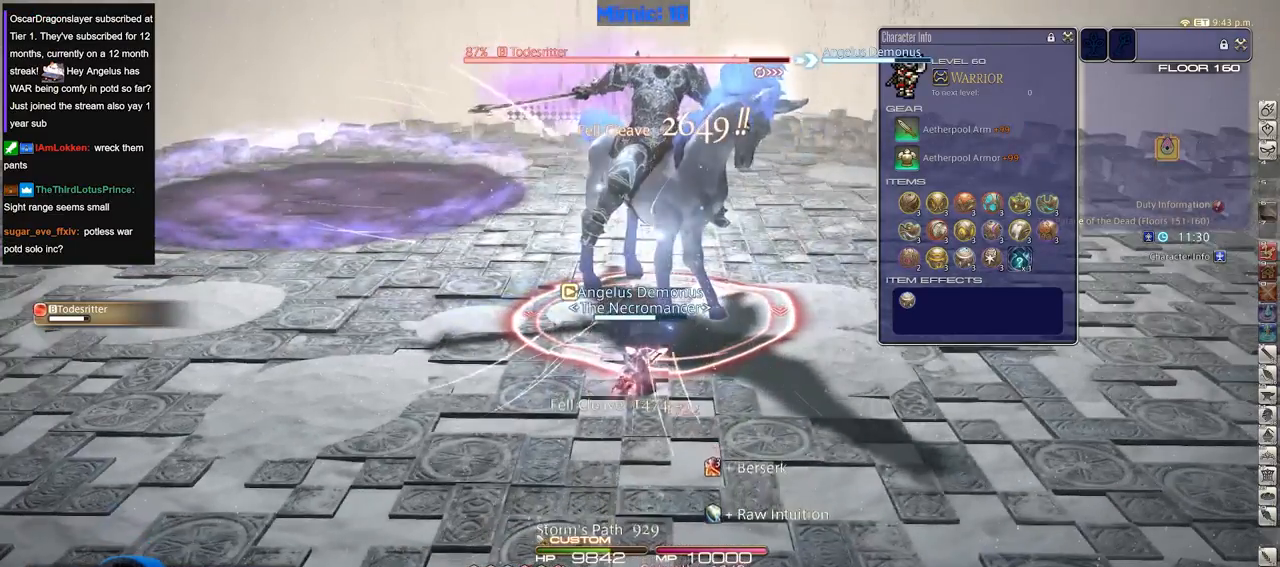
{"keys": ["alt_r"], "events": [[384, "alt_r", "down"]]}